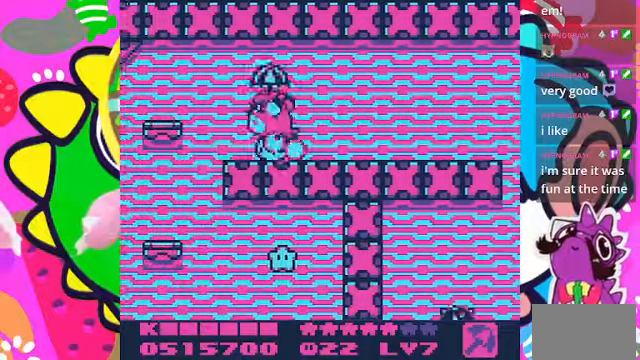
Gameplay with a controller (PlayStation layout); each line is a JSON object with the inputs held at the frame after it (dt_ms = milliseconds from this image to that frame). "events" lists button and stick changes between this image and that frame as [ms after this image, input, new state], when the widget could be followed in between. Not read: L3 R3.
{"dt_ms": 500, "buttons": ["CROSS", "DPAD_DOWN", "DPAD_RIGHT"], "left_stick": "center", "right_stick": "center", "events": [[34, "CROSS", "down"], [134, "CROSS", "up"], [200, "CROSS", "down"], [334, "CROSS", "up"], [334, "DPAD_LEFT", "up"], [400, "CROSS", "down"], [434, "DPAD_RIGHT", "down"]]}
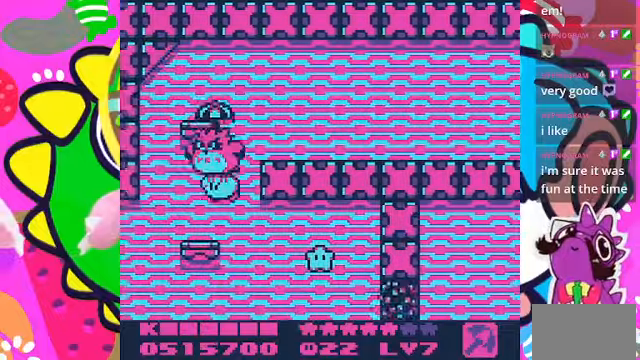
{"dt_ms": 500, "buttons": ["DPAD_DOWN", "DPAD_RIGHT"], "left_stick": "center", "right_stick": "center", "events": [[34, "CROSS", "up"], [67, "CROSS", "down"], [167, "CROSS", "up"], [267, "CROSS", "down"], [334, "CROSS", "up"], [367, "CROSS", "down"], [500, "CROSS", "up"]]}
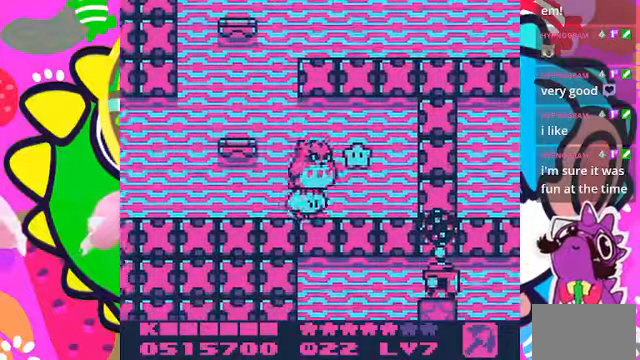
{"dt_ms": 500, "buttons": ["DPAD_LEFT"], "left_stick": "center", "right_stick": "center"}
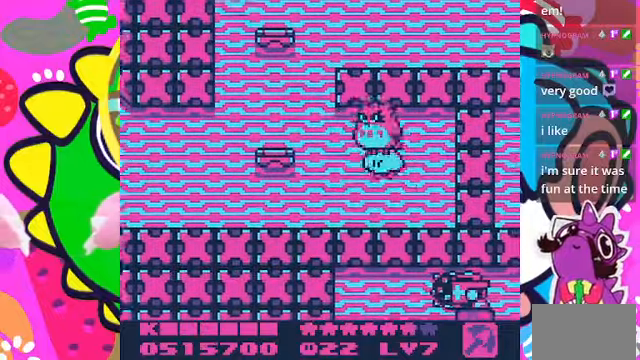
{"dt_ms": 500, "buttons": ["CROSS", "DPAD_LEFT"], "left_stick": "center", "right_stick": "center", "events": [[100, "CROSS", "down"], [134, "DPAD_DOWN", "down"], [200, "CROSS", "up"], [267, "CROSS", "down"], [367, "CROSS", "up"], [434, "DPAD_DOWN", "up"], [467, "CROSS", "down"]]}
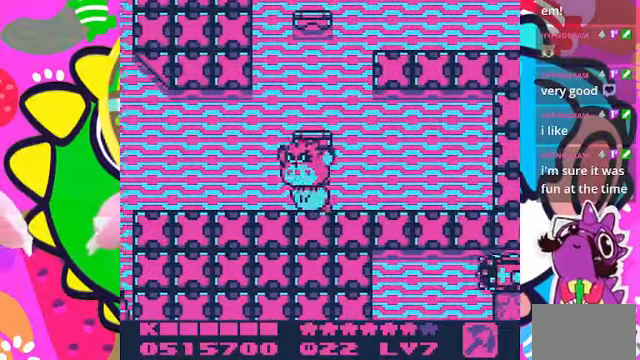
{"dt_ms": 500, "buttons": ["DPAD_DOWN", "DPAD_LEFT"], "left_stick": "center", "right_stick": "center", "events": [[100, "CROSS", "up"], [167, "CROSS", "down"], [167, "DPAD_DOWN", "down"], [300, "CROSS", "up"], [334, "CROSS", "down"], [467, "CROSS", "up"]]}
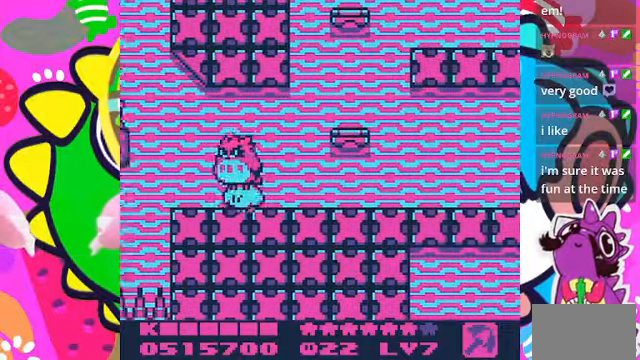
{"dt_ms": 500, "buttons": [], "left_stick": "center", "right_stick": "center", "events": [[34, "CROSS", "down"], [34, "DPAD_LEFT", "up"], [100, "DPAD_RIGHT", "down"], [134, "CROSS", "up"], [134, "DPAD_DOWN", "up"], [334, "CROSS", "down"], [367, "DPAD_RIGHT", "up"], [467, "CROSS", "up"]]}
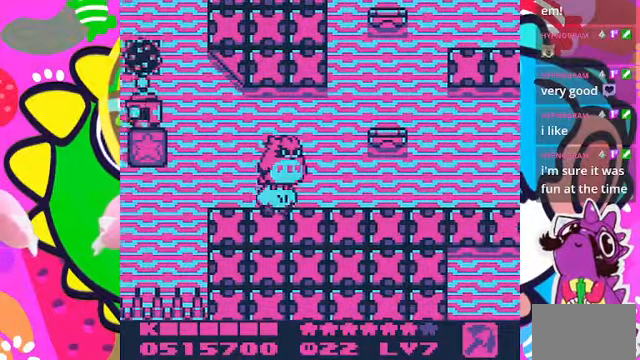
{"dt_ms": 500, "buttons": ["DPAD_LEFT"], "left_stick": "center", "right_stick": "center", "events": [[134, "DPAD_LEFT", "down"], [200, "DPAD_UP", "down"], [200, "SQUARE", "down"], [334, "SQUARE", "up"], [367, "DPAD_UP", "up"]]}
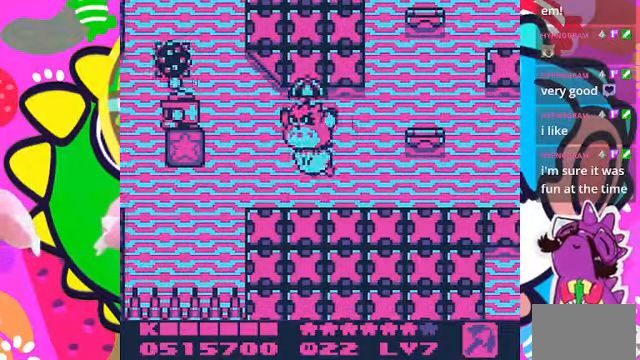
{"dt_ms": 1000, "buttons": ["CROSS"], "left_stick": "center", "right_stick": "center"}
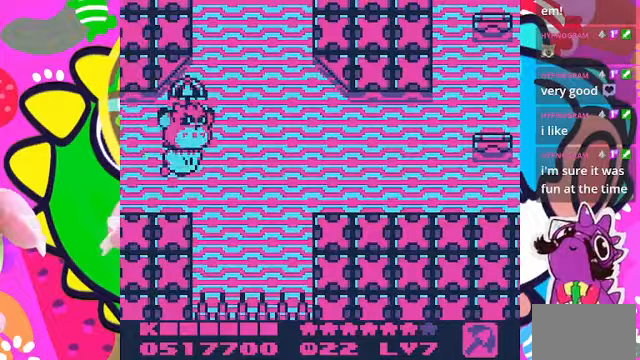
{"dt_ms": 500, "buttons": ["DPAD_RIGHT"], "left_stick": "center", "right_stick": "center", "events": [[33, "CROSS", "up"], [433, "DPAD_RIGHT", "down"]]}
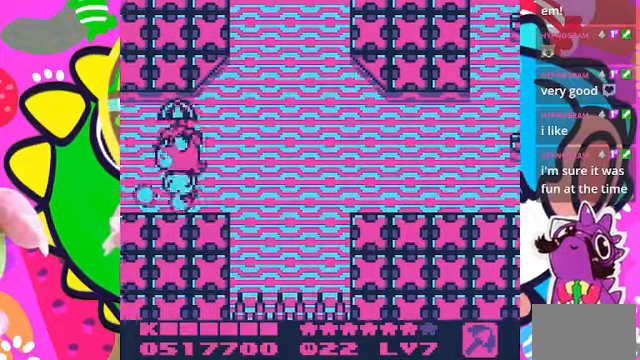
{"dt_ms": 500, "buttons": [], "left_stick": "center", "right_stick": "center", "events": [[67, "DPAD_RIGHT", "up"]]}
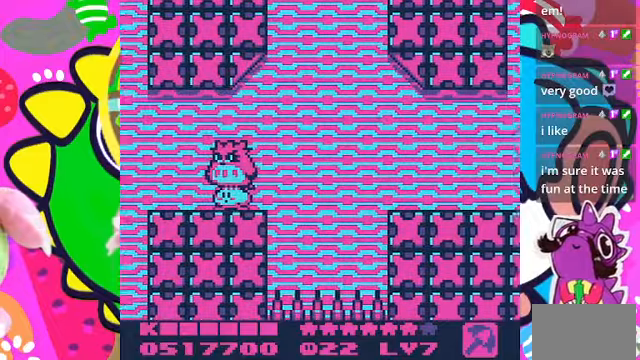
{"dt_ms": 500, "buttons": [], "left_stick": "center", "right_stick": "center", "events": [[200, "DPAD_UP", "down"], [367, "DPAD_UP", "up"]]}
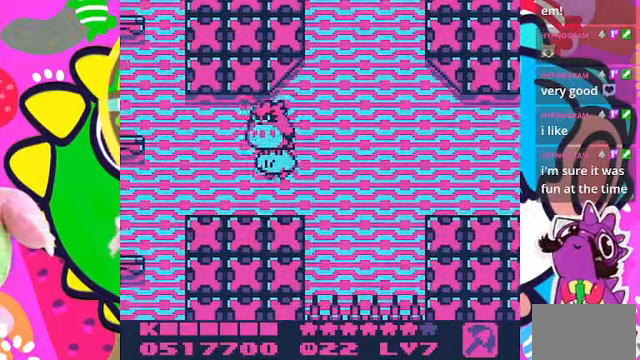
{"dt_ms": 500, "buttons": [], "left_stick": "center", "right_stick": "center", "events": []}
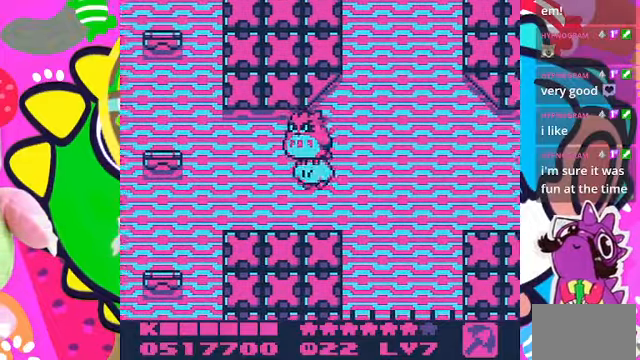
{"dt_ms": 500, "buttons": ["CROSS"], "left_stick": "center", "right_stick": "center", "events": [[33, "DPAD_LEFT", "down"], [200, "CROSS", "down"], [300, "CROSS", "up"], [367, "CROSS", "down"], [467, "DPAD_LEFT", "up"]]}
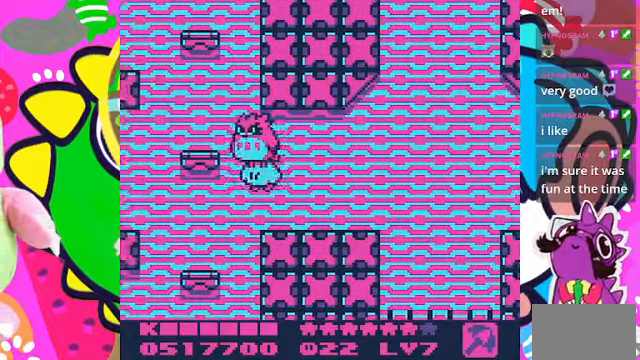
{"dt_ms": 500, "buttons": ["DPAD_UP", "DPAD_LEFT"], "left_stick": "center", "right_stick": "center"}
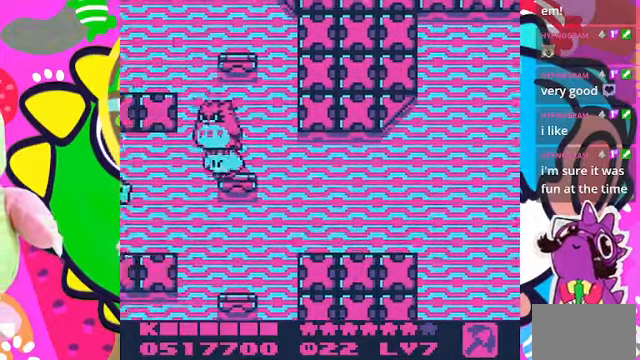
{"dt_ms": 500, "buttons": ["CROSS", "DPAD_LEFT"], "left_stick": "center", "right_stick": "center", "events": [[67, "CROSS", "down"], [67, "DPAD_LEFT", "up"], [167, "CROSS", "up"], [233, "CROSS", "down"], [267, "DPAD_LEFT", "down"], [333, "DPAD_UP", "up"]]}
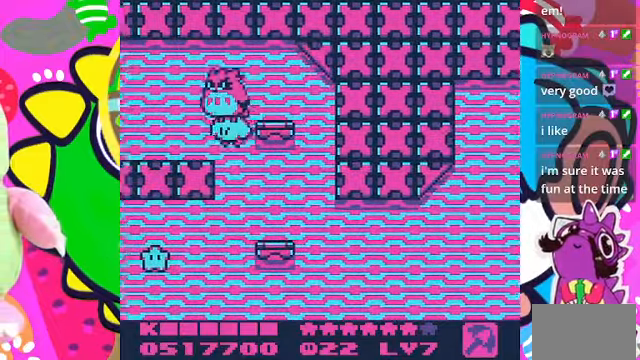
{"dt_ms": 500, "buttons": ["CROSS", "DPAD_DOWN", "DPAD_LEFT"], "left_stick": "center", "right_stick": "center", "events": [[33, "CROSS", "up"], [33, "DPAD_DOWN", "down"], [67, "DPAD_LEFT", "up"], [400, "CROSS", "down"], [467, "DPAD_LEFT", "down"]]}
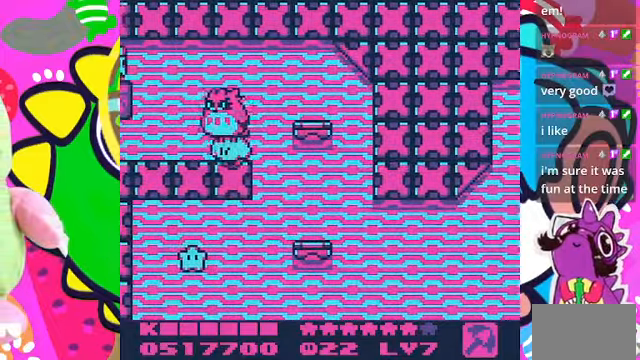
{"dt_ms": 500, "buttons": ["DPAD_LEFT"], "left_stick": "center", "right_stick": "center", "events": [[33, "CROSS", "up"], [100, "CROSS", "down"], [133, "DPAD_LEFT", "up"], [200, "CROSS", "up"], [200, "DPAD_RIGHT", "down"], [333, "DPAD_DOWN", "up"], [333, "DPAD_LEFT", "down"], [333, "DPAD_RIGHT", "up"], [333, "SQUARE", "down"], [500, "SQUARE", "up"]]}
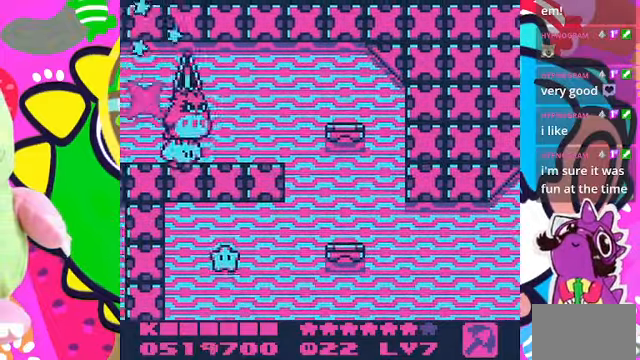
{"dt_ms": 500, "buttons": [], "left_stick": "center", "right_stick": "center", "events": [[400, "DPAD_LEFT", "up"]]}
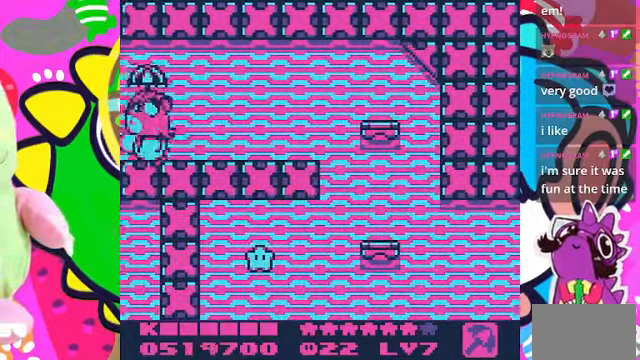
{"dt_ms": 500, "buttons": ["DPAD_RIGHT"], "left_stick": "center", "right_stick": "center", "events": [[267, "DPAD_RIGHT", "down"]]}
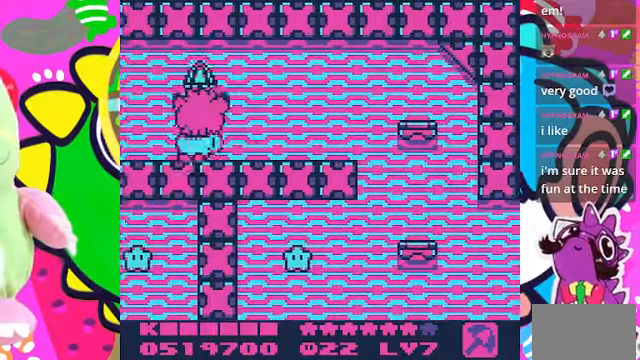
{"dt_ms": 500, "buttons": [], "left_stick": "center", "right_stick": "center", "events": [[500, "DPAD_RIGHT", "up"]]}
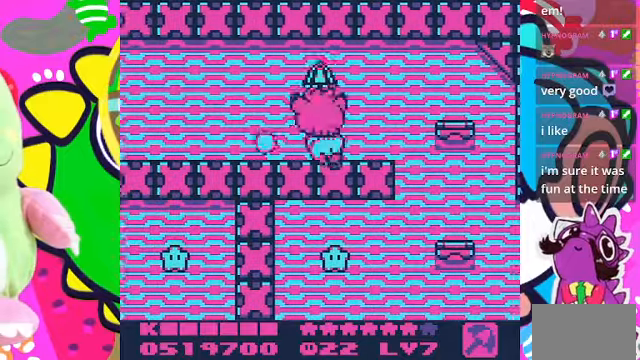
{"dt_ms": 500, "buttons": ["DPAD_LEFT"], "left_stick": "center", "right_stick": "center", "events": [[233, "DPAD_LEFT", "down"]]}
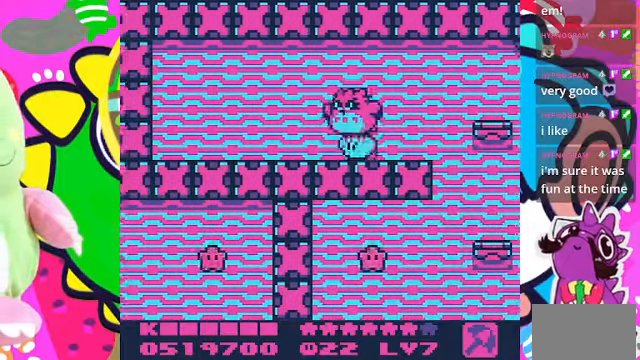
{"dt_ms": 500, "buttons": ["DPAD_RIGHT"], "left_stick": "center", "right_stick": "center", "events": [[300, "DPAD_LEFT", "up"], [433, "DPAD_RIGHT", "down"]]}
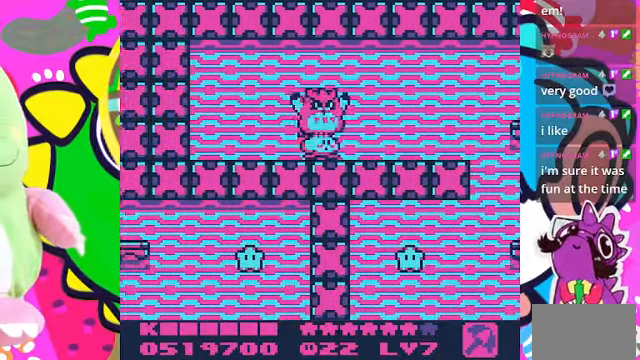
{"dt_ms": 500, "buttons": ["DPAD_RIGHT"], "left_stick": "center", "right_stick": "center", "events": [[66, "CROSS", "down"], [333, "CROSS", "up"], [400, "CROSS", "down"], [500, "CROSS", "up"]]}
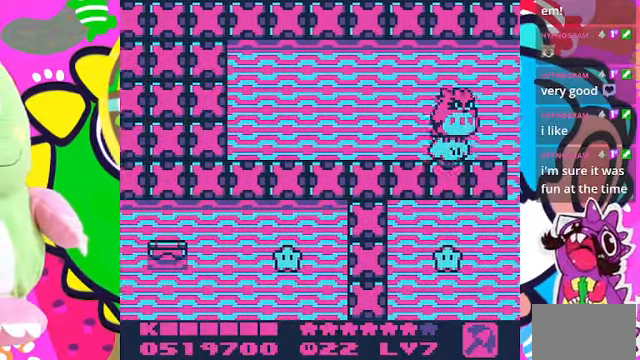
{"dt_ms": 1000, "buttons": ["CROSS", "DPAD_LEFT"], "left_stick": "center", "right_stick": "center"}
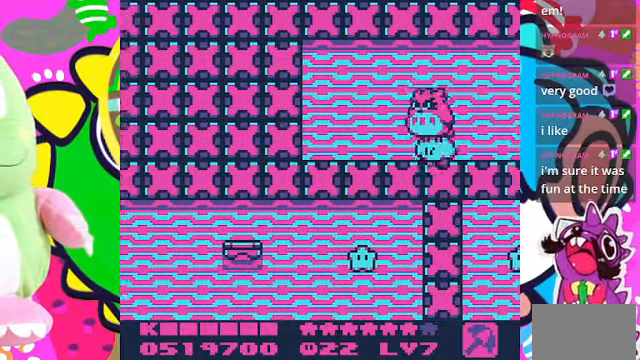
{"dt_ms": 500, "buttons": ["CROSS", "DPAD_DOWN", "DPAD_LEFT"], "left_stick": "center", "right_stick": "center", "events": [[33, "CROSS", "up"], [100, "CROSS", "down"], [200, "CROSS", "up"], [266, "CROSS", "down"], [400, "DPAD_DOWN", "down"]]}
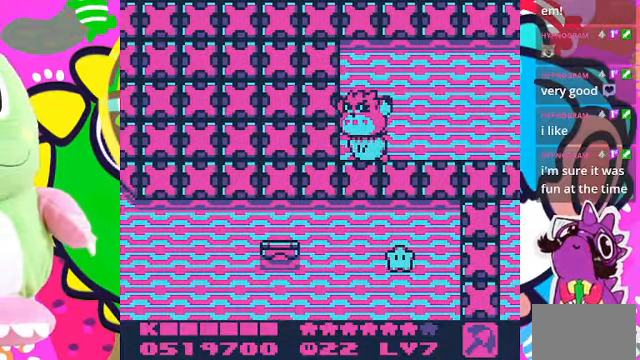
{"dt_ms": 500, "buttons": [], "left_stick": "center", "right_stick": "center", "events": [[233, "CROSS", "up"], [266, "DPAD_DOWN", "up"], [333, "DPAD_LEFT", "up"]]}